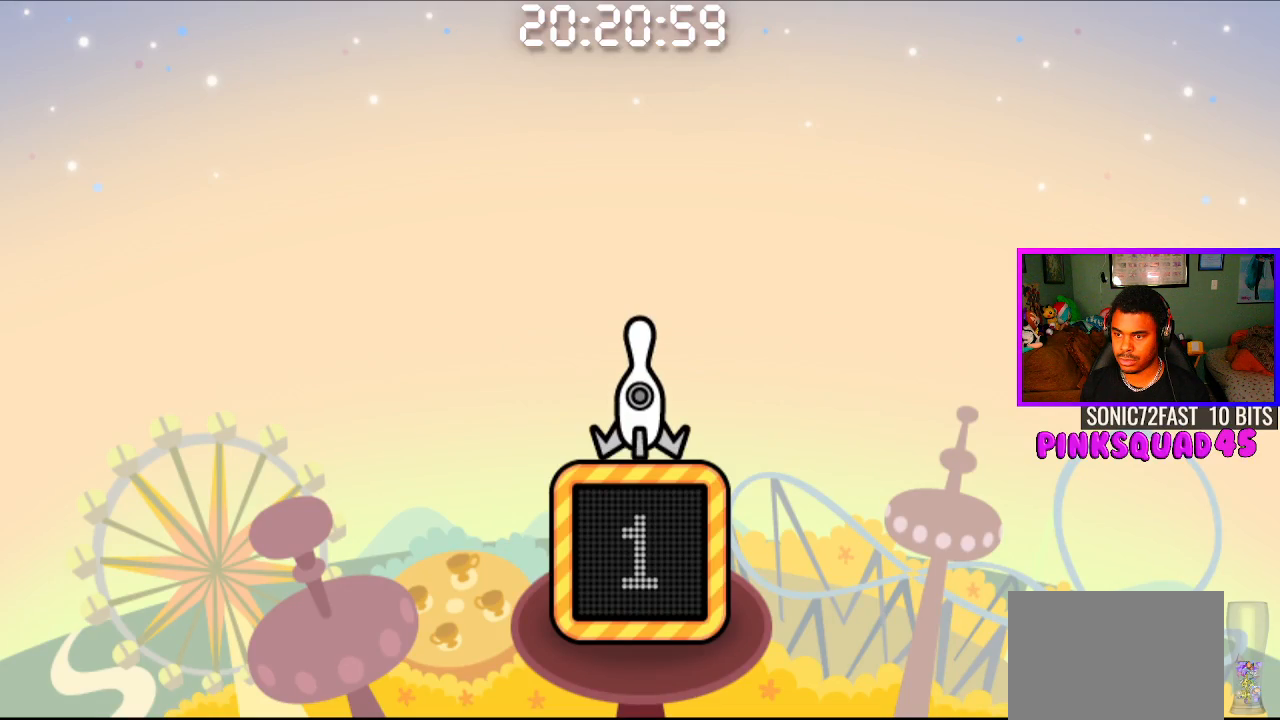
Gameplay with a controller (PlayStation layout); each line is a JSON object with the inputs held at the frame after it. "events" lists button and stick changes between this image and that frame as [ms after this image, input, new state], when the widget could be followed in between. Not read: R1.
{"buttons": [], "left_stick": "center", "right_stick": "center", "events": [[317, "CROSS", "down"], [417, "CROSS", "up"]]}
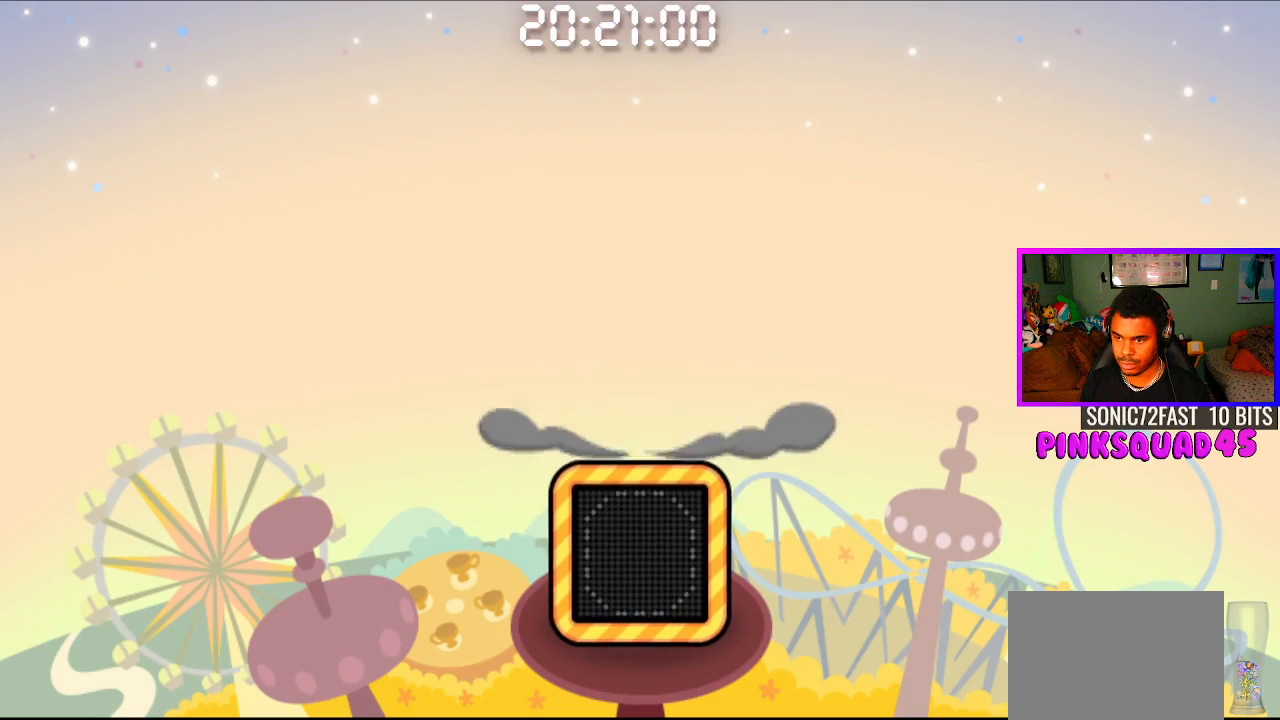
{"buttons": [], "left_stick": "center", "right_stick": "center", "events": []}
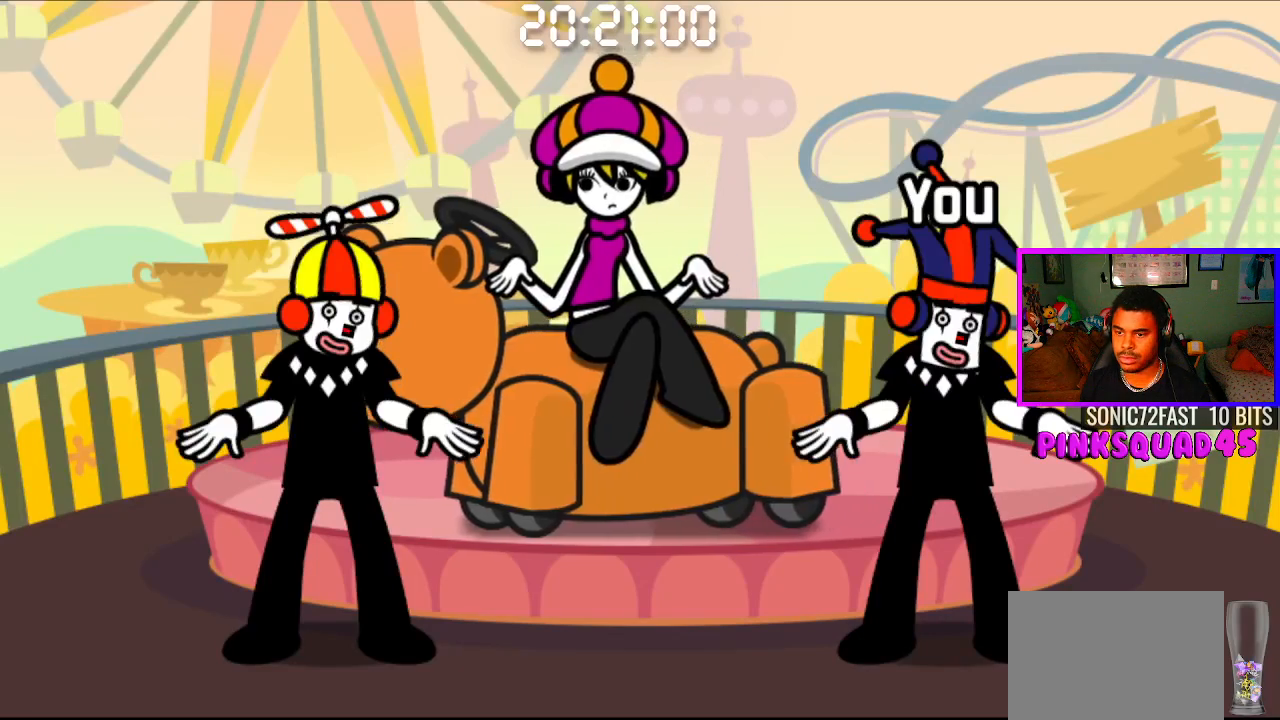
{"buttons": [], "left_stick": "center", "right_stick": "center", "events": []}
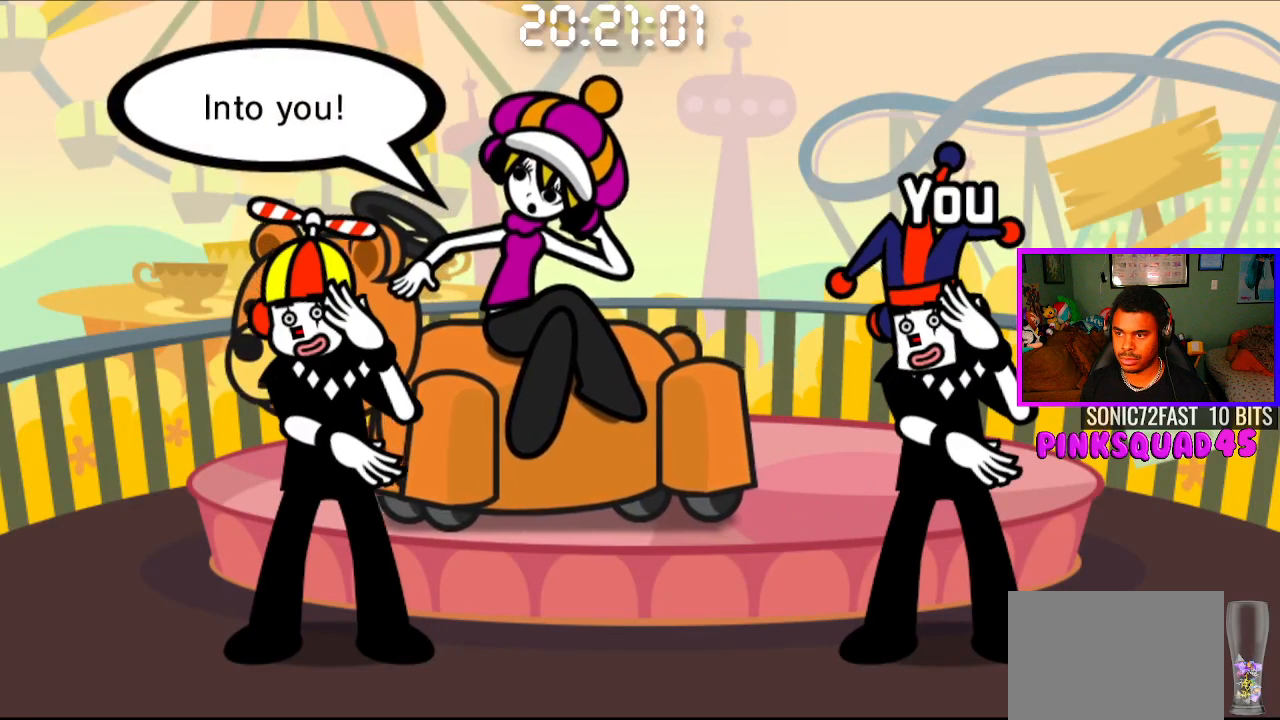
{"buttons": [], "left_stick": "center", "right_stick": "center", "events": [[400, "CROSS", "down"], [483, "CROSS", "up"]]}
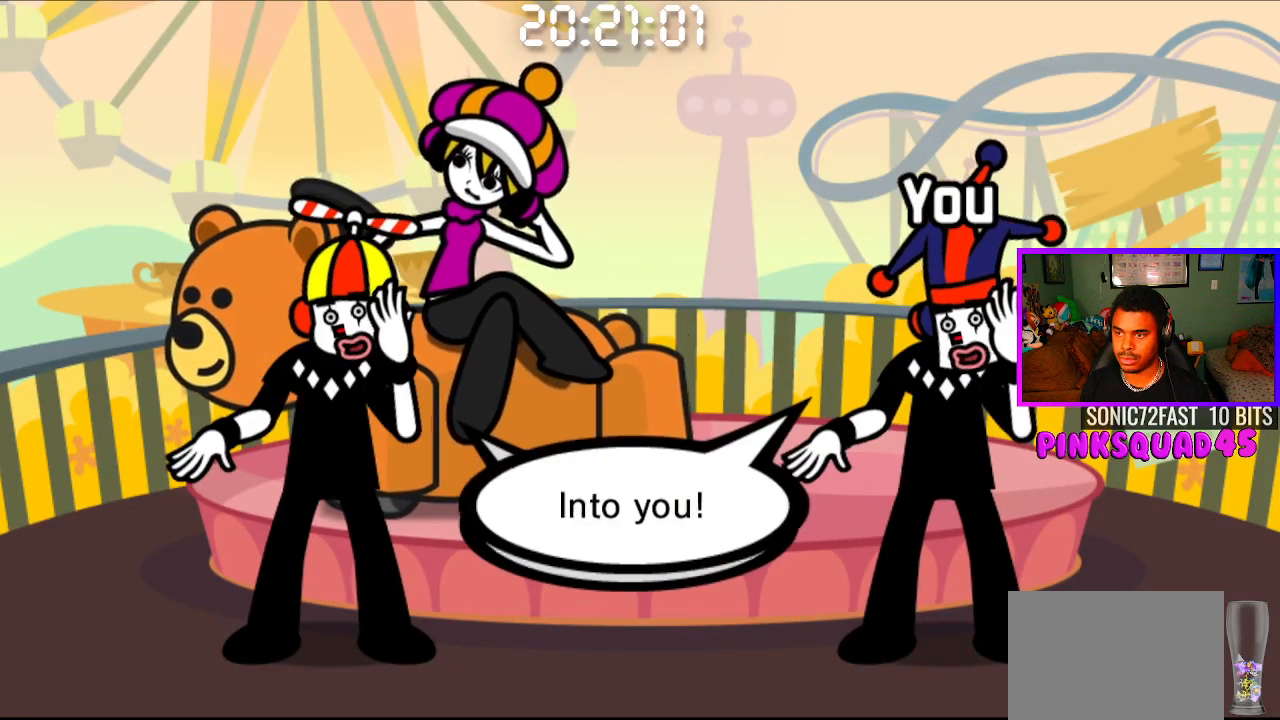
{"buttons": [], "left_stick": "center", "right_stick": "center", "events": []}
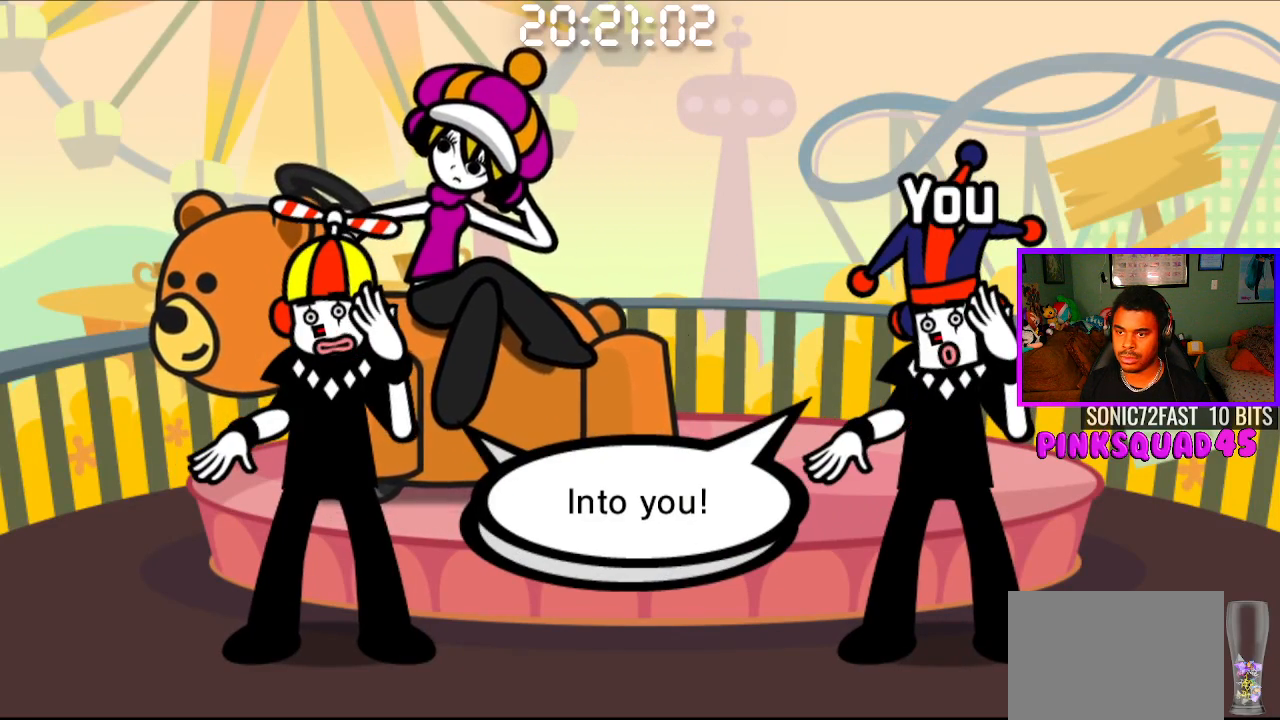
{"buttons": [], "left_stick": "center", "right_stick": "center", "events": []}
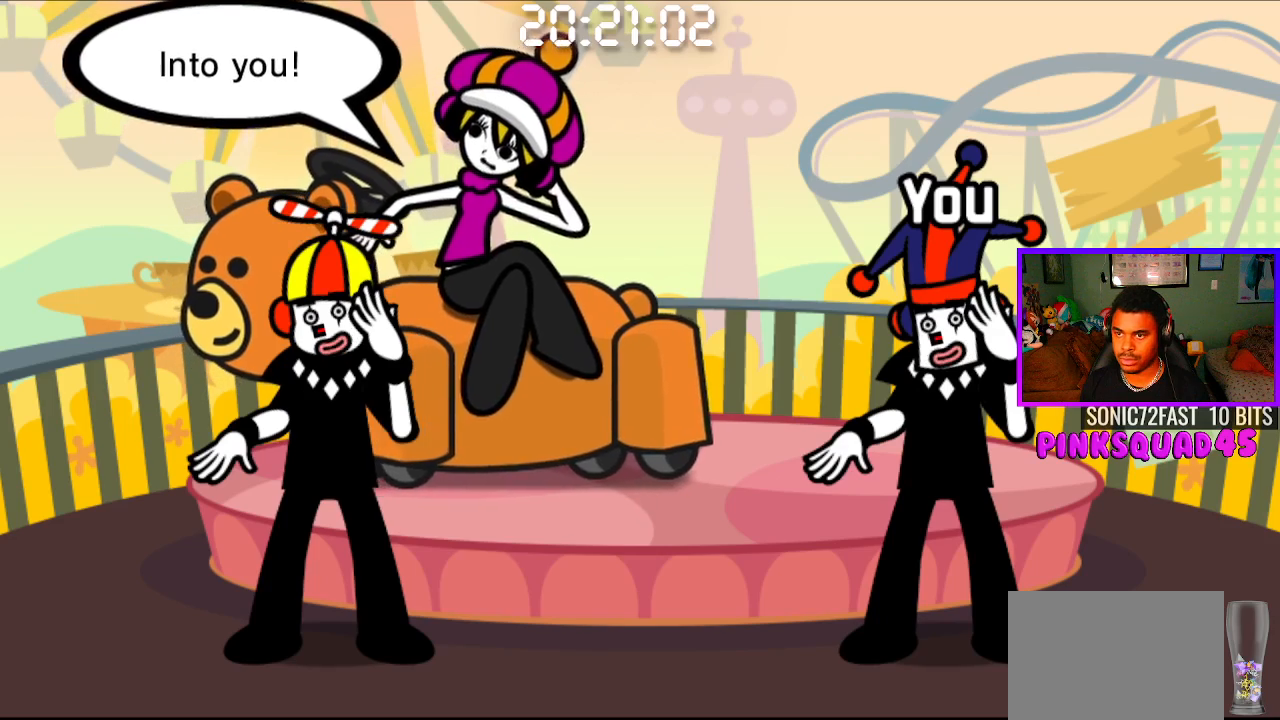
{"buttons": ["CROSS"], "left_stick": "center", "right_stick": "center", "events": [[417, "CROSS", "down"]]}
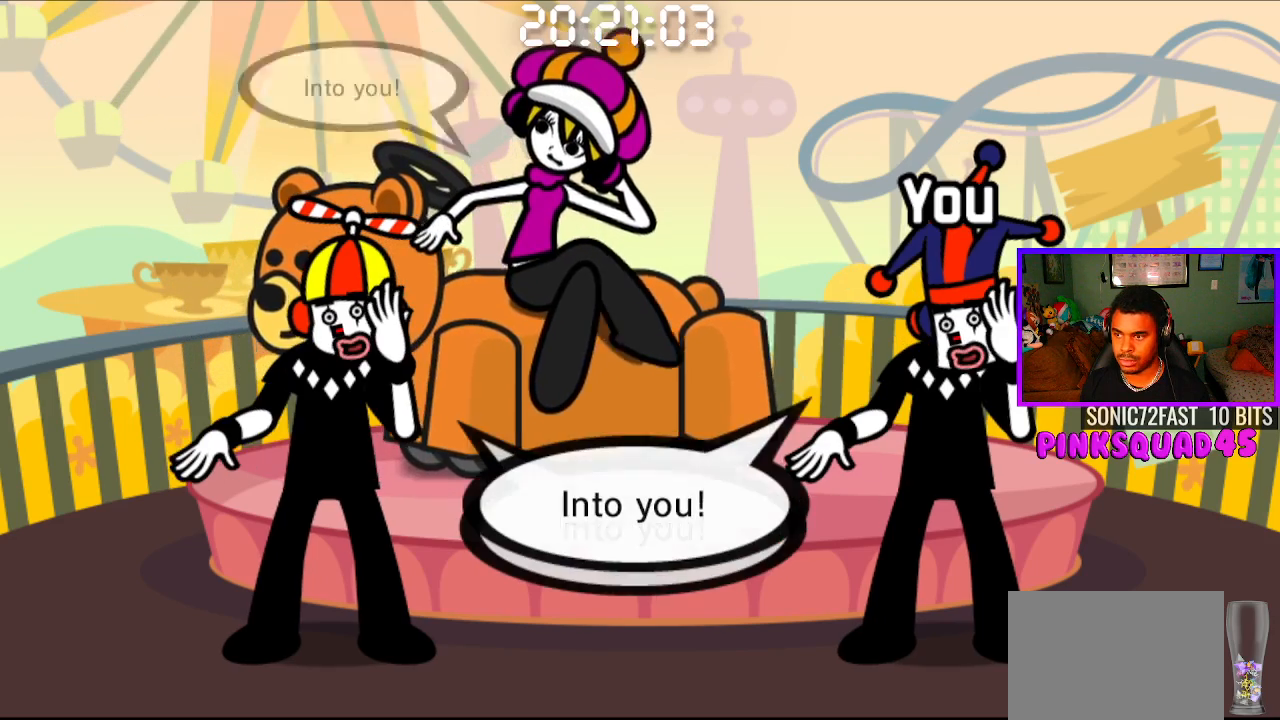
{"buttons": [], "left_stick": "center", "right_stick": "center", "events": [[17, "CROSS", "up"]]}
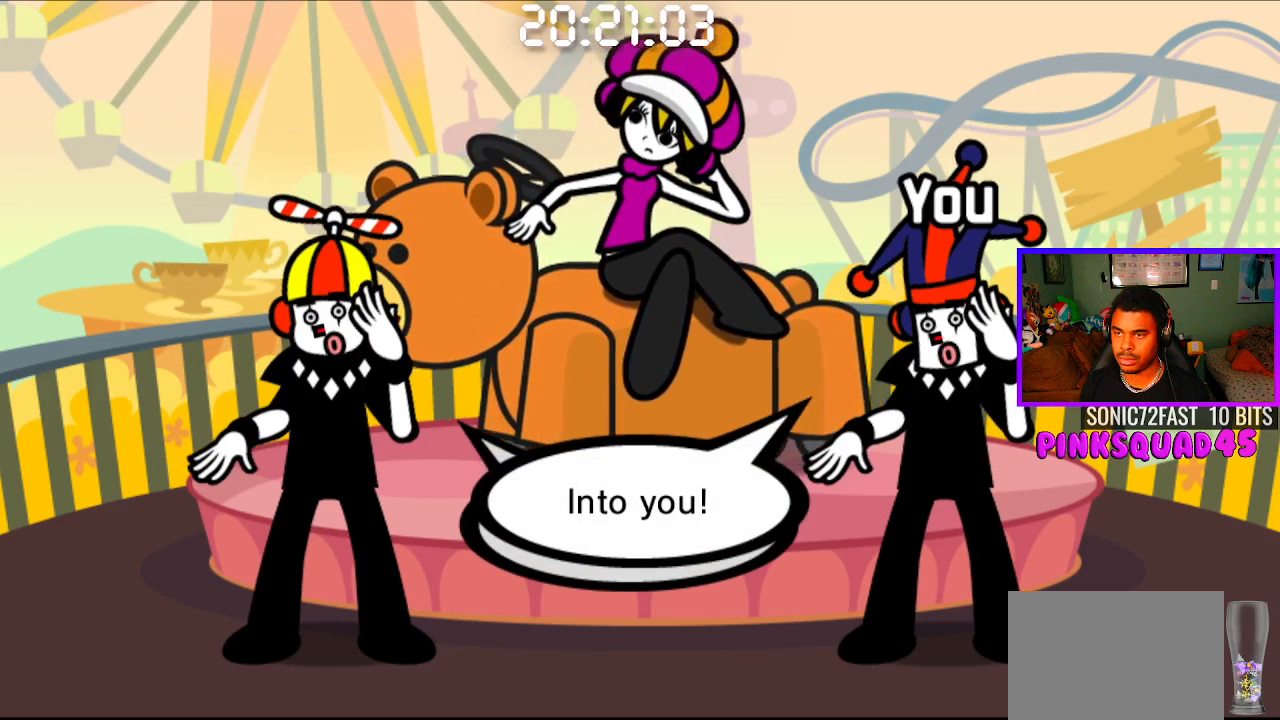
{"buttons": [], "left_stick": "center", "right_stick": "center", "events": []}
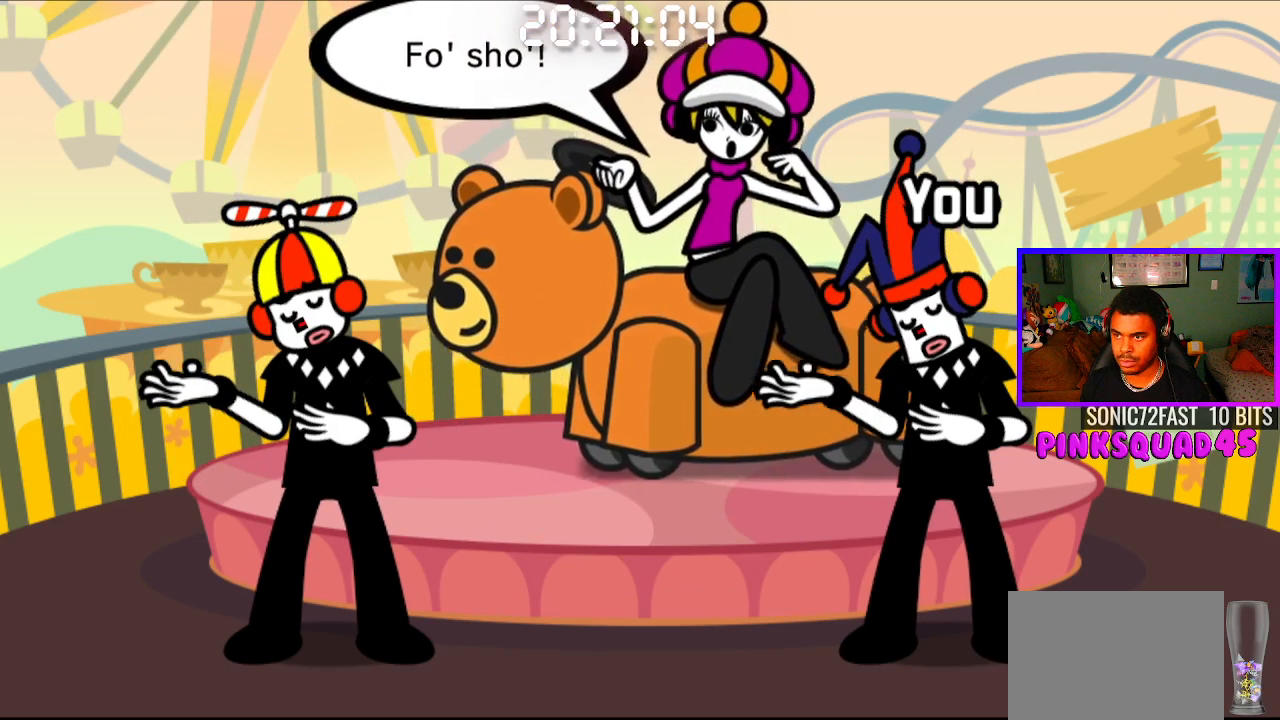
{"buttons": [], "left_stick": "center", "right_stick": "center", "events": [[333, "CROSS", "down"], [433, "CROSS", "up"]]}
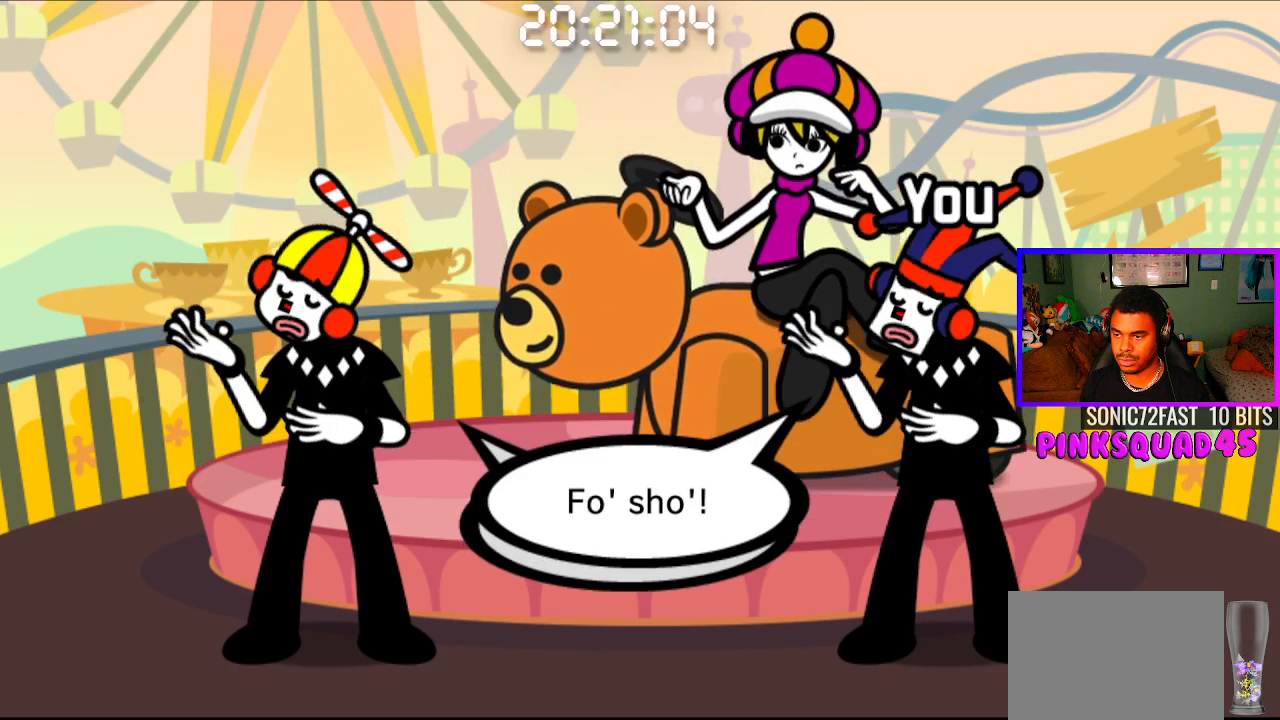
{"buttons": [], "left_stick": "center", "right_stick": "center", "events": []}
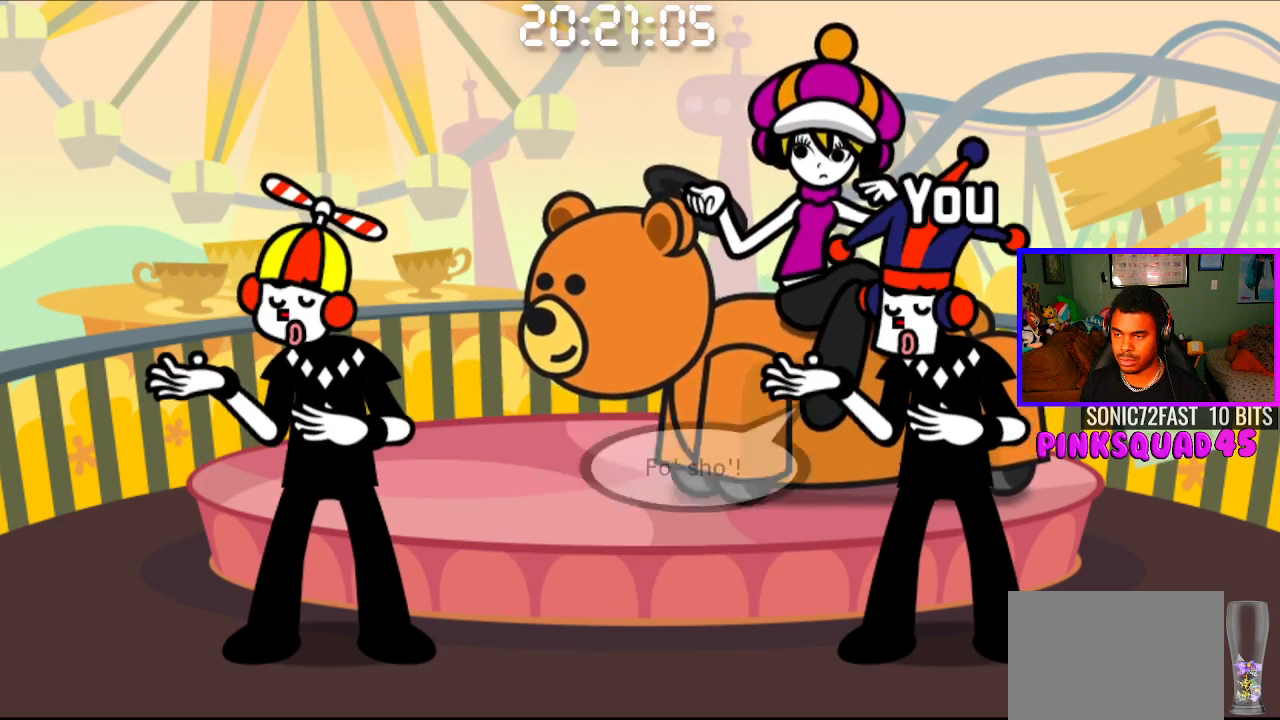
{"buttons": [], "left_stick": "center", "right_stick": "center", "events": []}
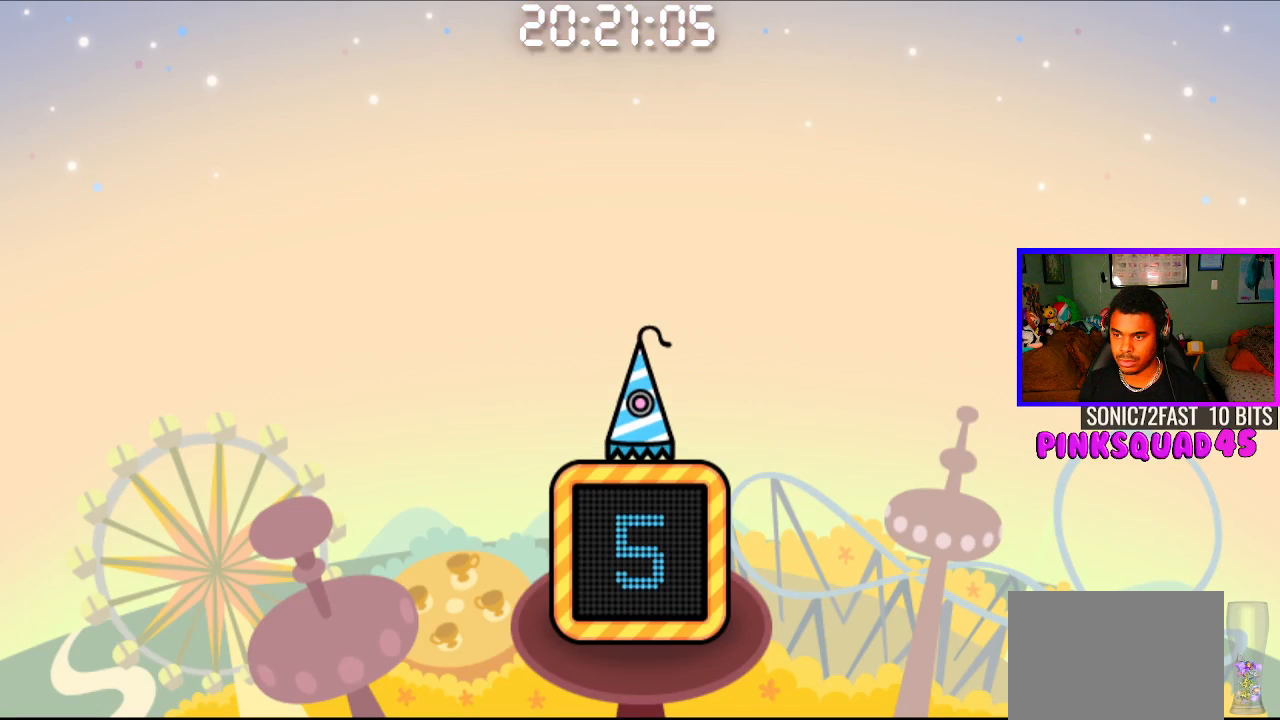
{"buttons": [], "left_stick": "center", "right_stick": "center", "events": []}
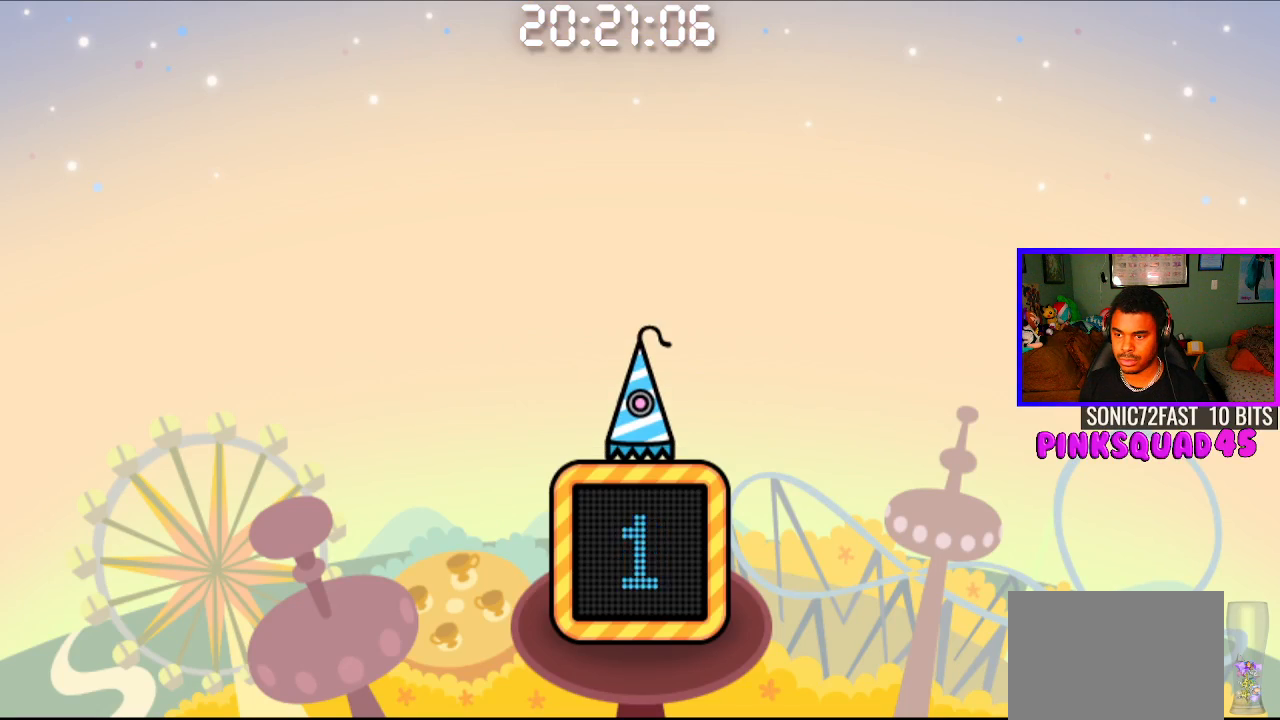
{"buttons": [], "left_stick": "center", "right_stick": "center", "events": [[17, "CROSS", "down"], [133, "CROSS", "up"]]}
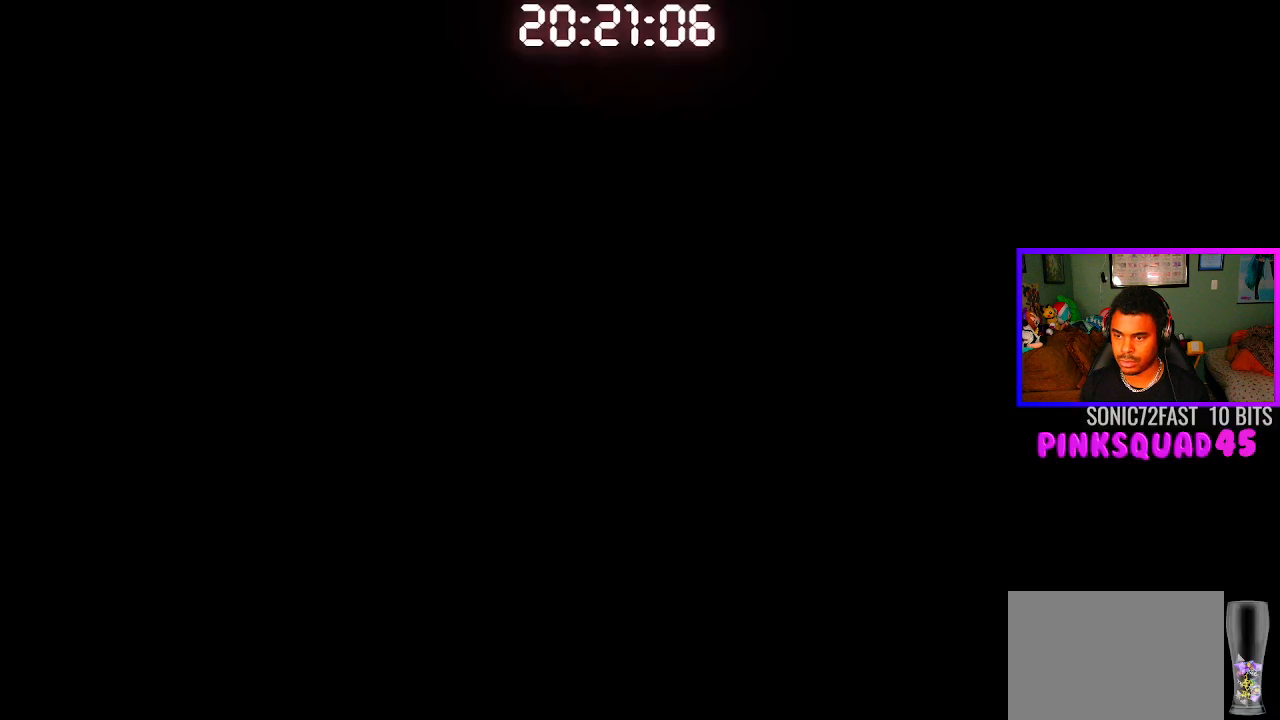
{"buttons": [], "left_stick": "center", "right_stick": "center", "events": []}
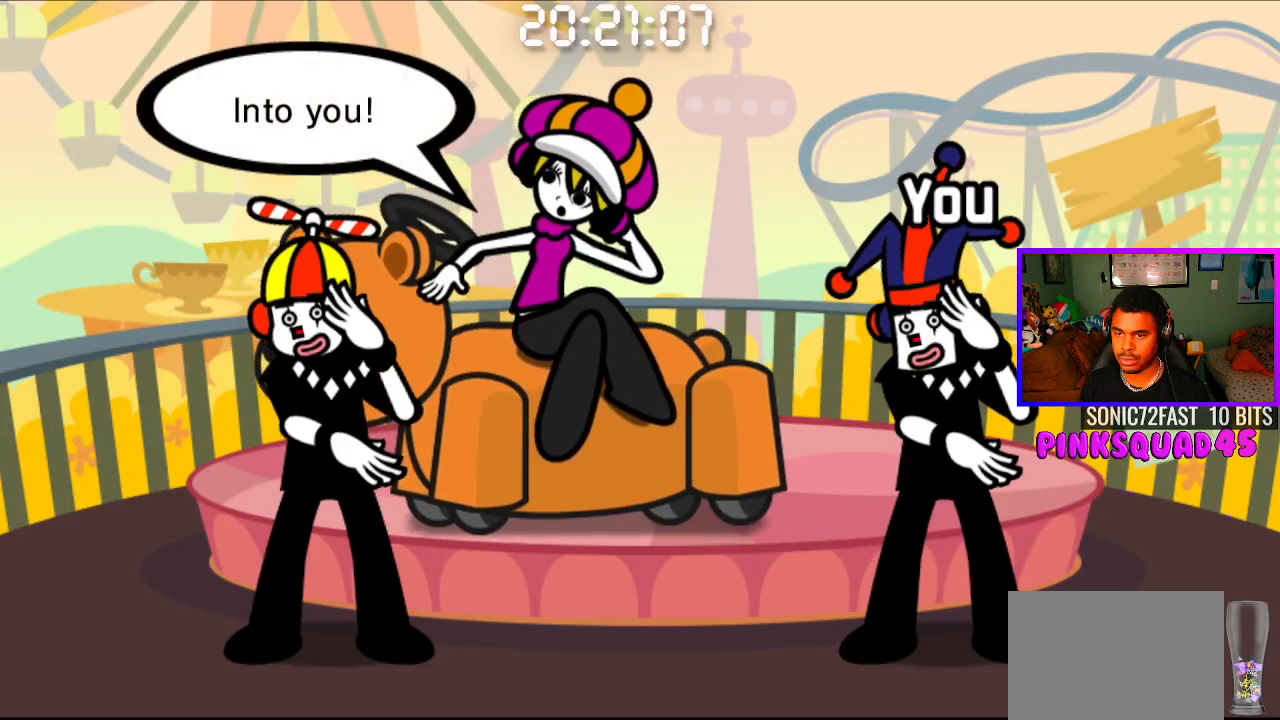
{"buttons": [], "left_stick": "center", "right_stick": "center", "events": []}
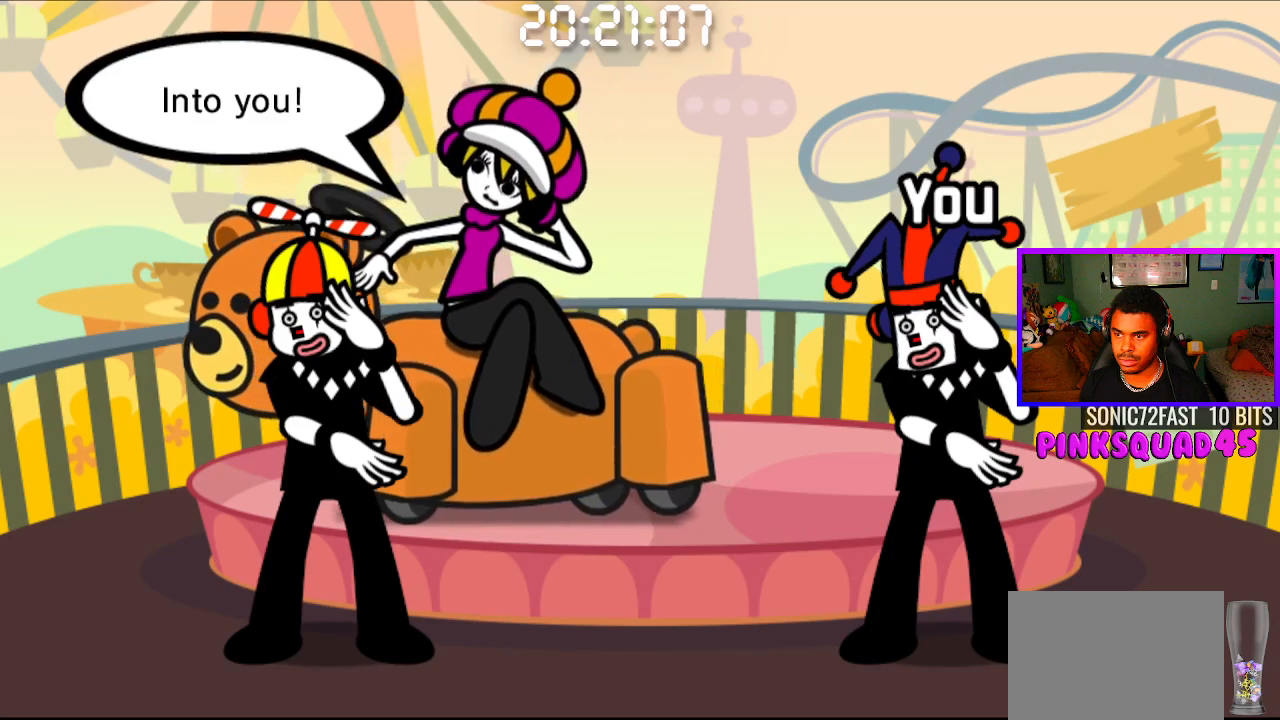
{"buttons": [], "left_stick": "center", "right_stick": "center", "events": [[100, "CROSS", "down"], [200, "CROSS", "up"]]}
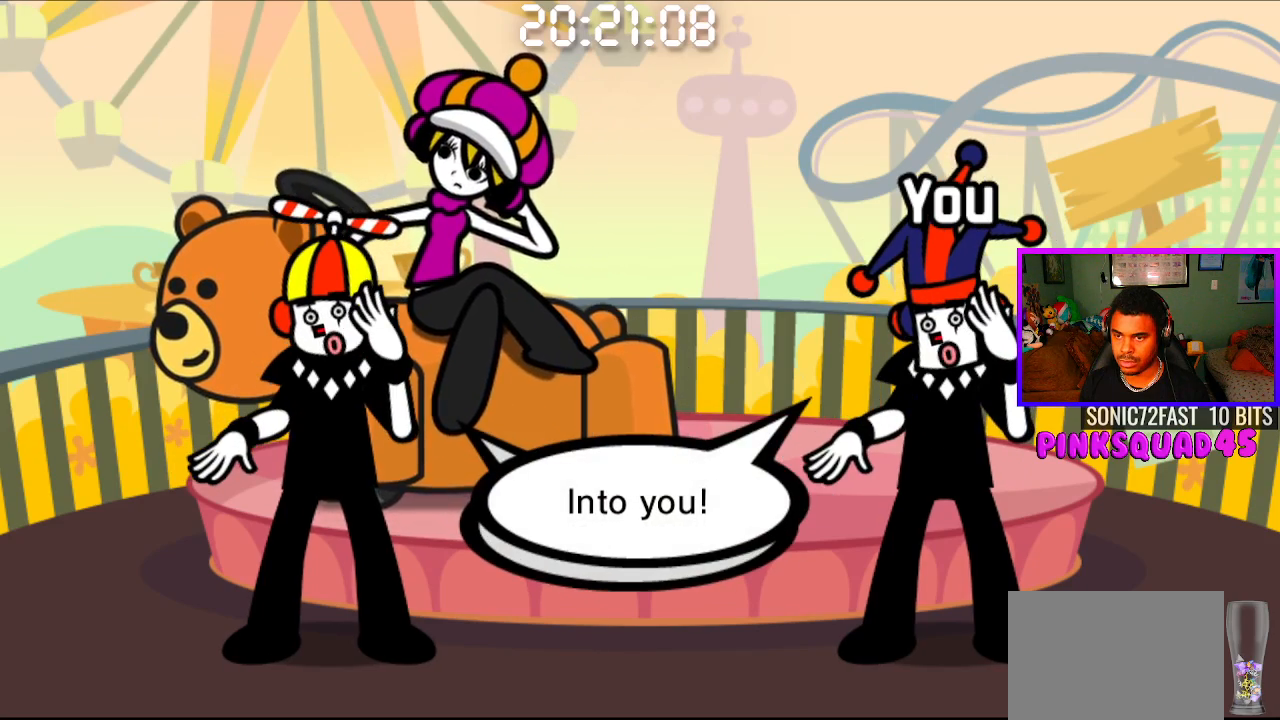
{"buttons": [], "left_stick": "center", "right_stick": "center", "events": []}
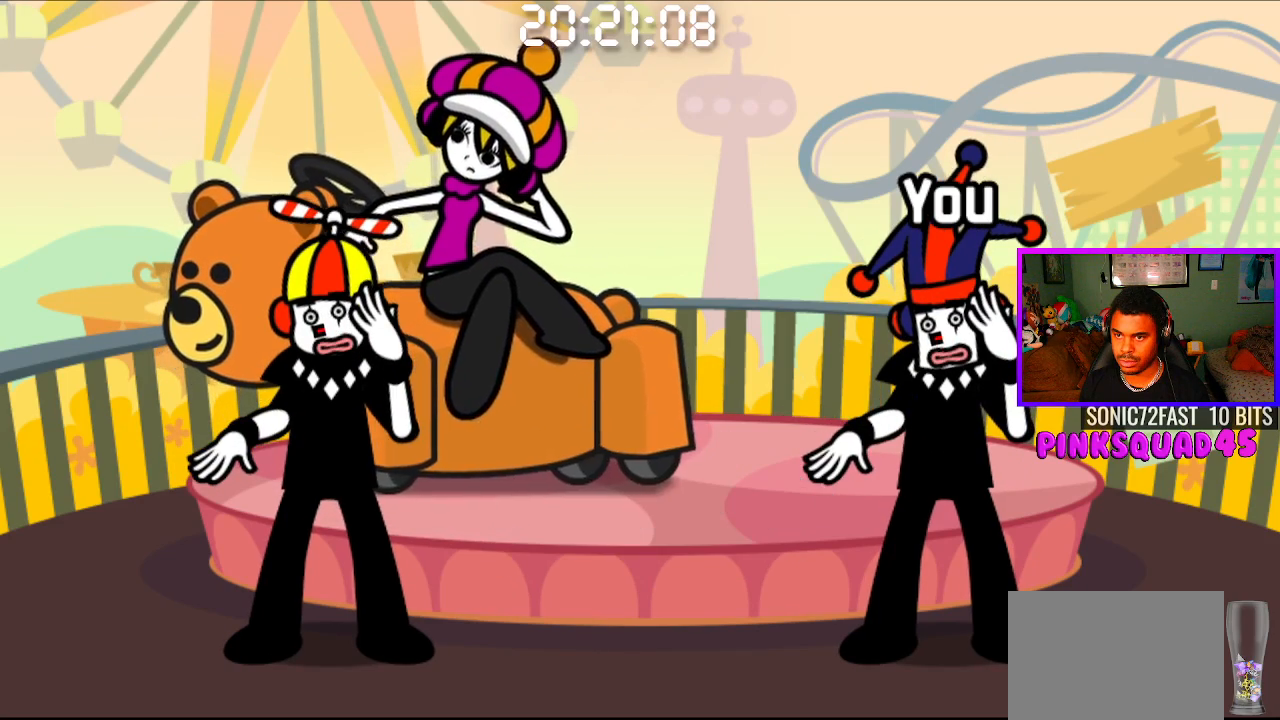
{"buttons": [], "left_stick": "center", "right_stick": "center", "events": []}
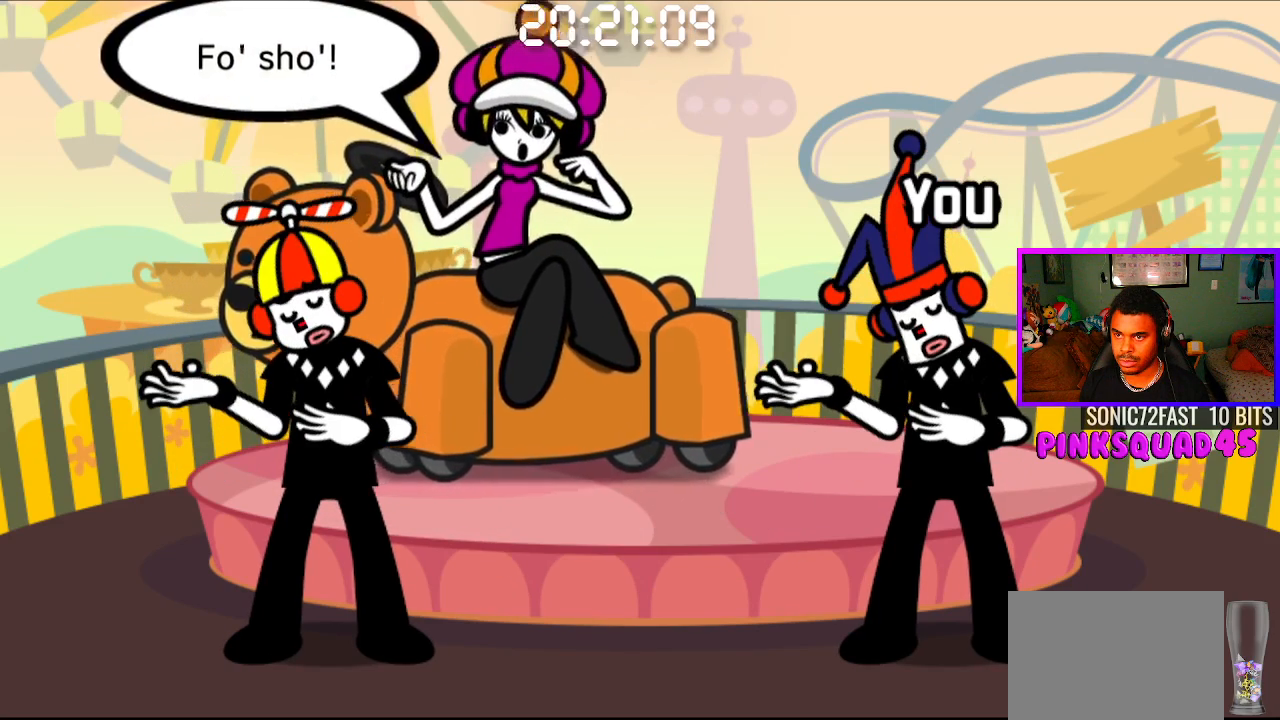
{"buttons": [], "left_stick": "center", "right_stick": "center", "events": [[383, "CROSS", "down"], [467, "CROSS", "up"]]}
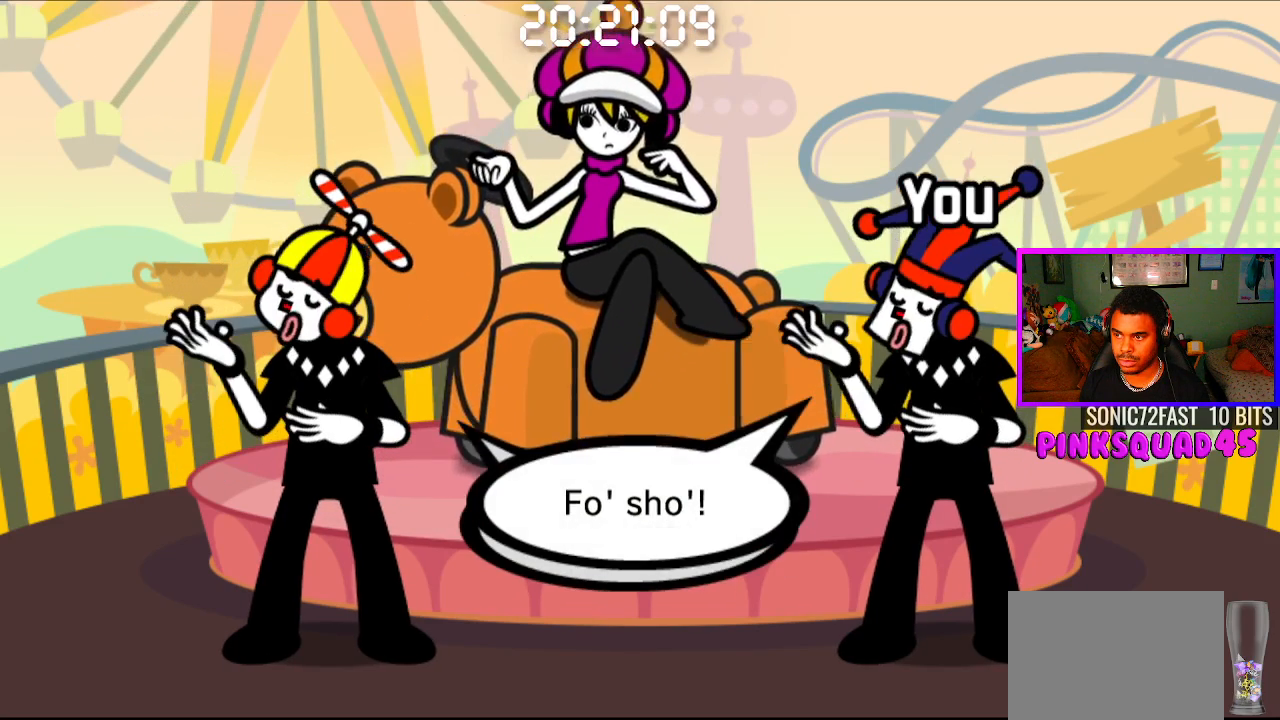
{"buttons": [], "left_stick": "center", "right_stick": "center", "events": []}
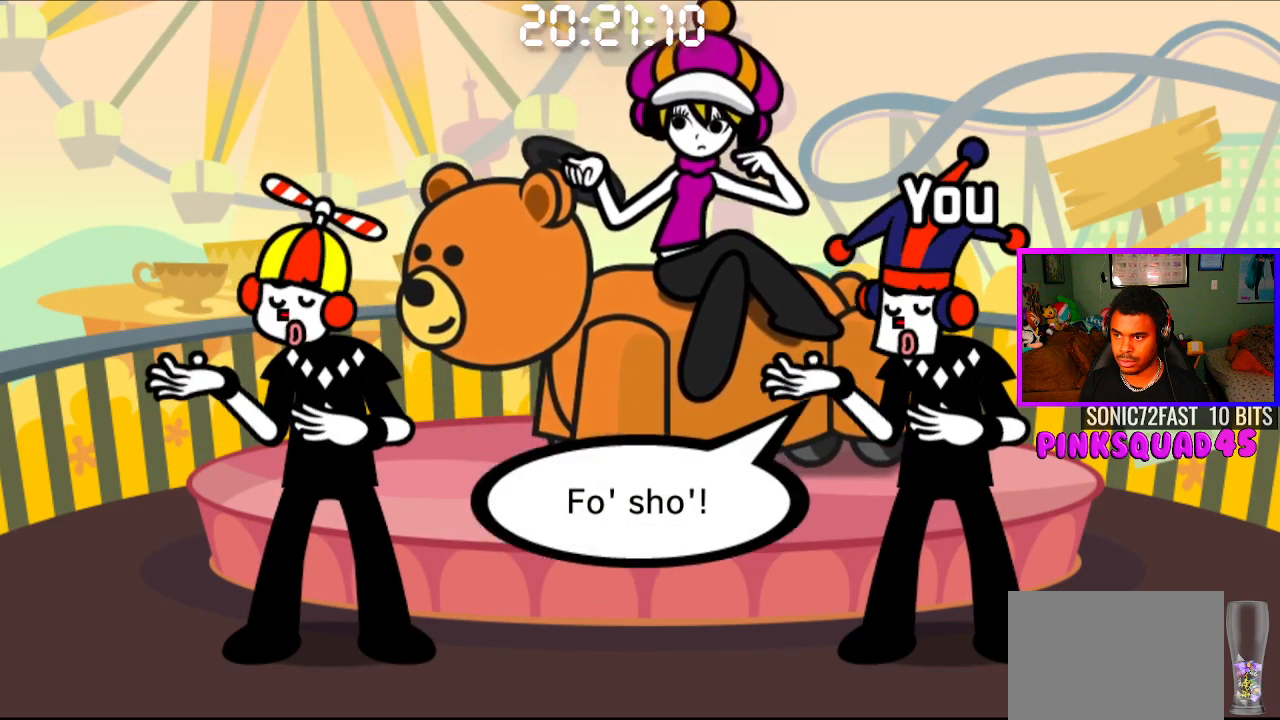
{"buttons": [], "left_stick": "center", "right_stick": "center", "events": []}
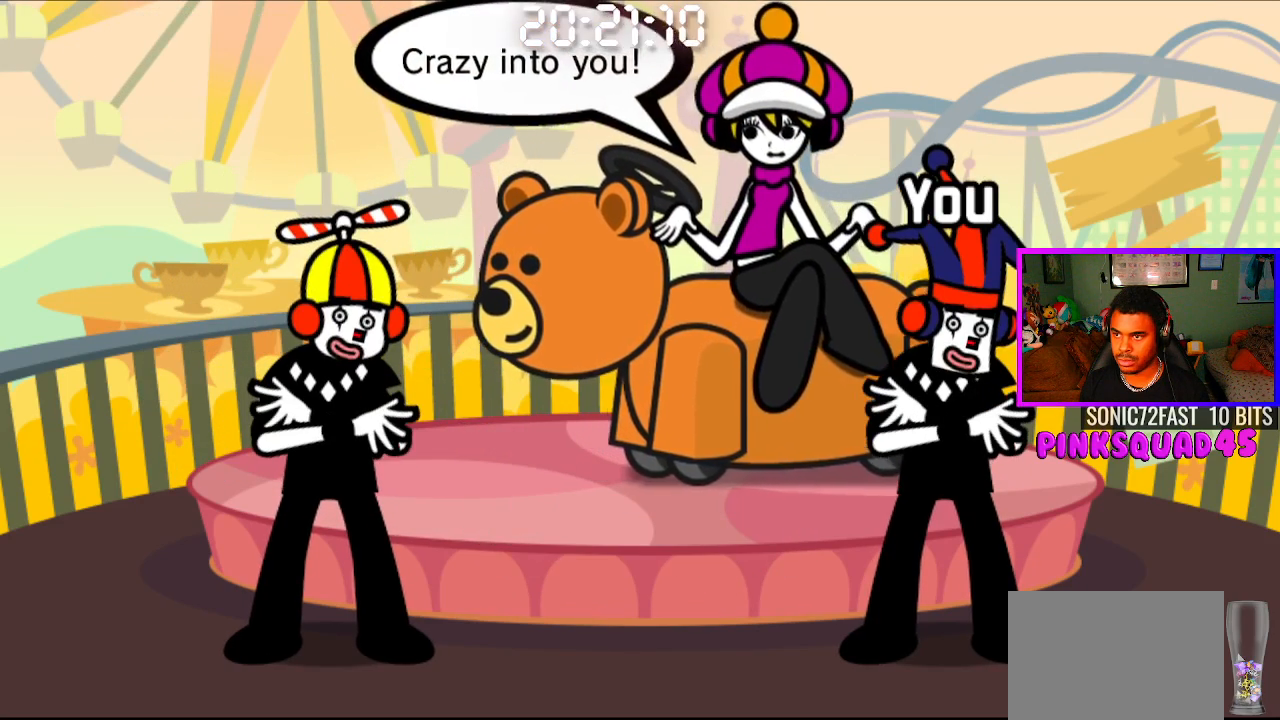
{"buttons": [], "left_stick": "center", "right_stick": "center", "events": []}
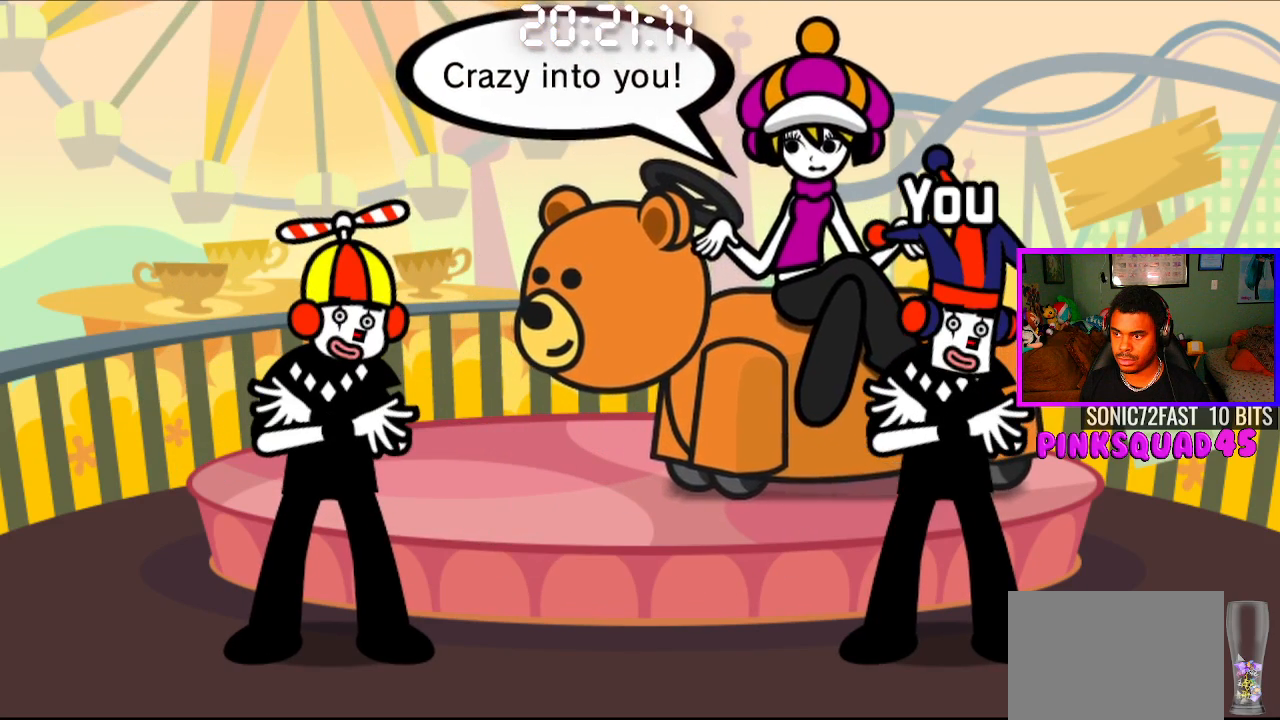
{"buttons": [], "left_stick": "center", "right_stick": "center", "events": [[317, "CROSS", "down"], [417, "CROSS", "up"]]}
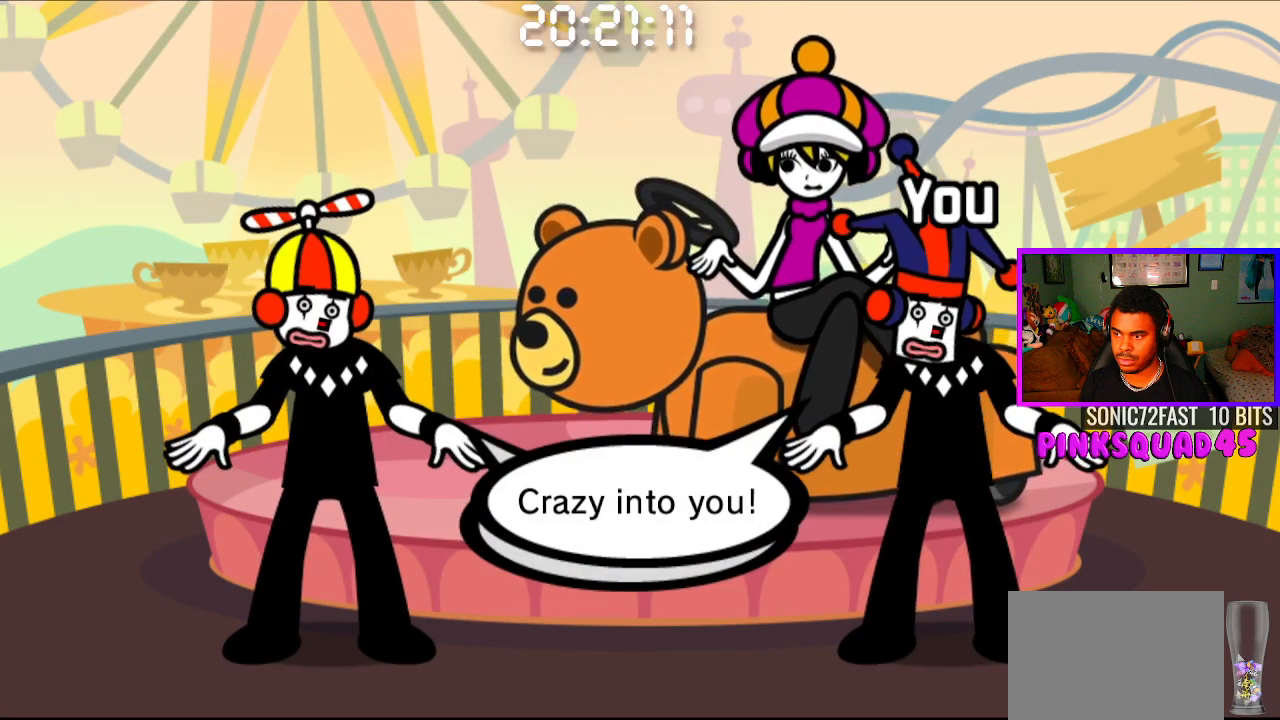
{"buttons": [], "left_stick": "center", "right_stick": "center", "events": []}
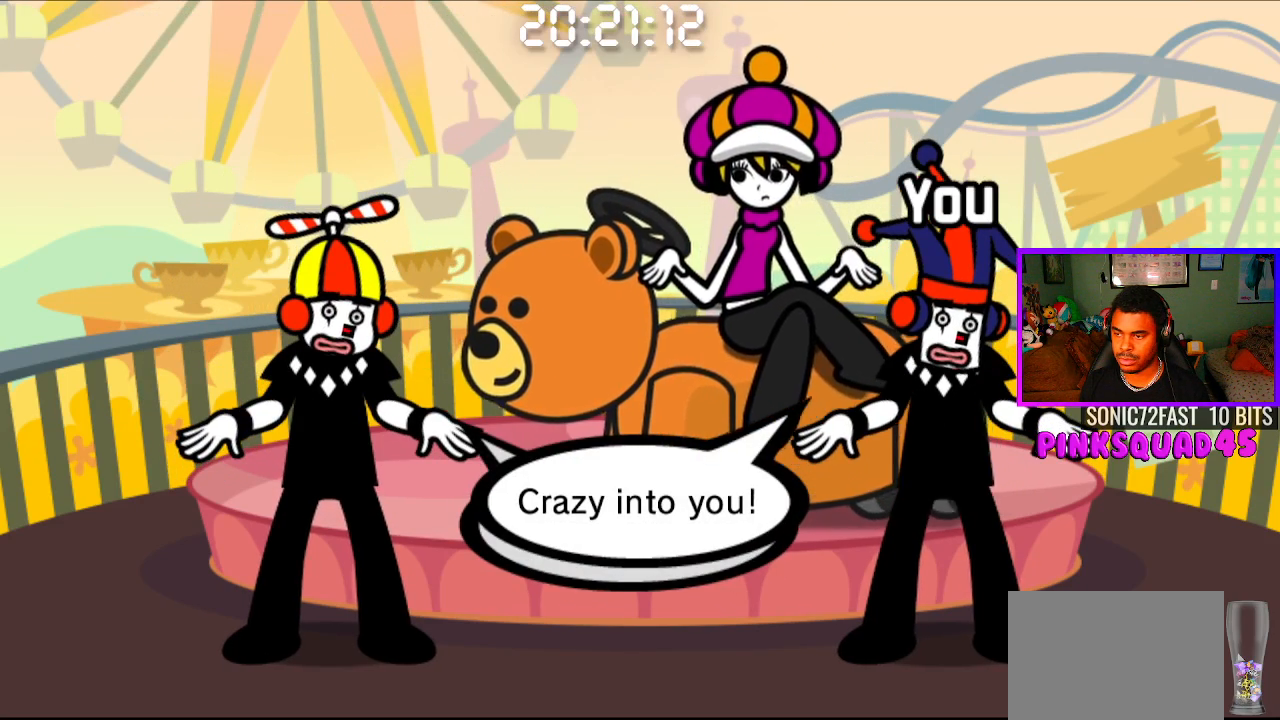
{"buttons": [], "left_stick": "center", "right_stick": "center", "events": []}
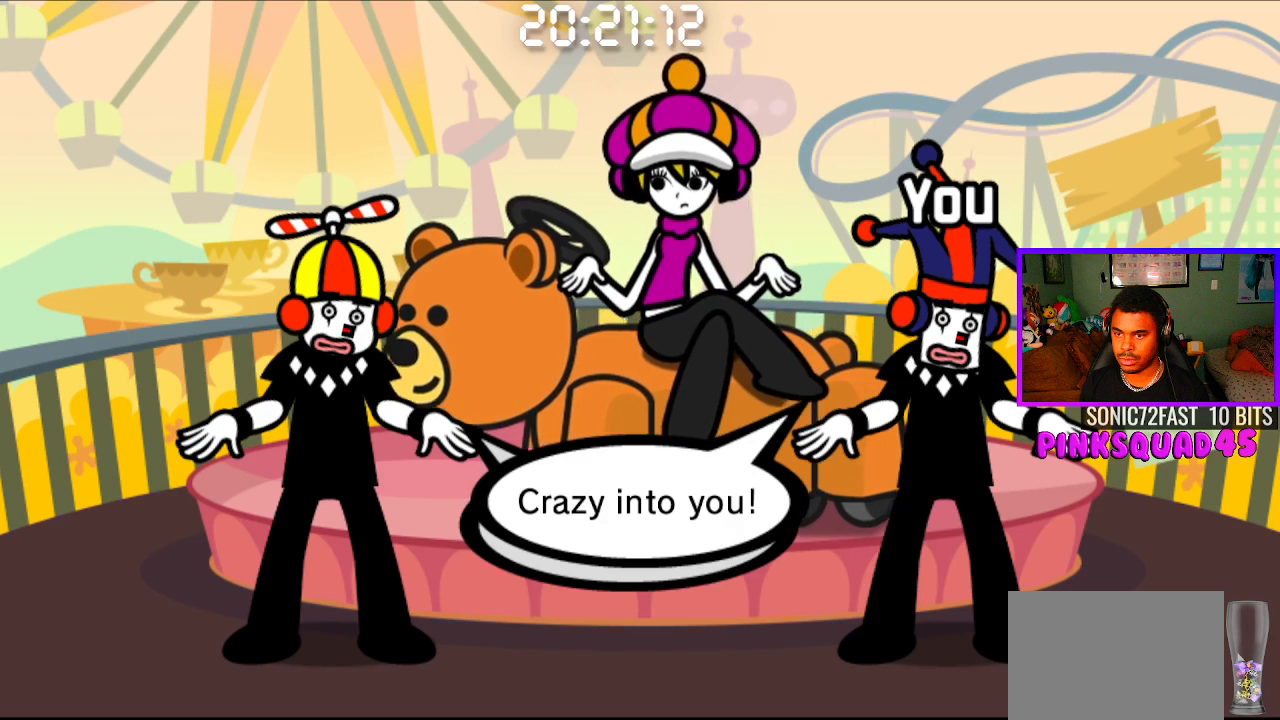
{"buttons": [], "left_stick": "center", "right_stick": "center", "events": []}
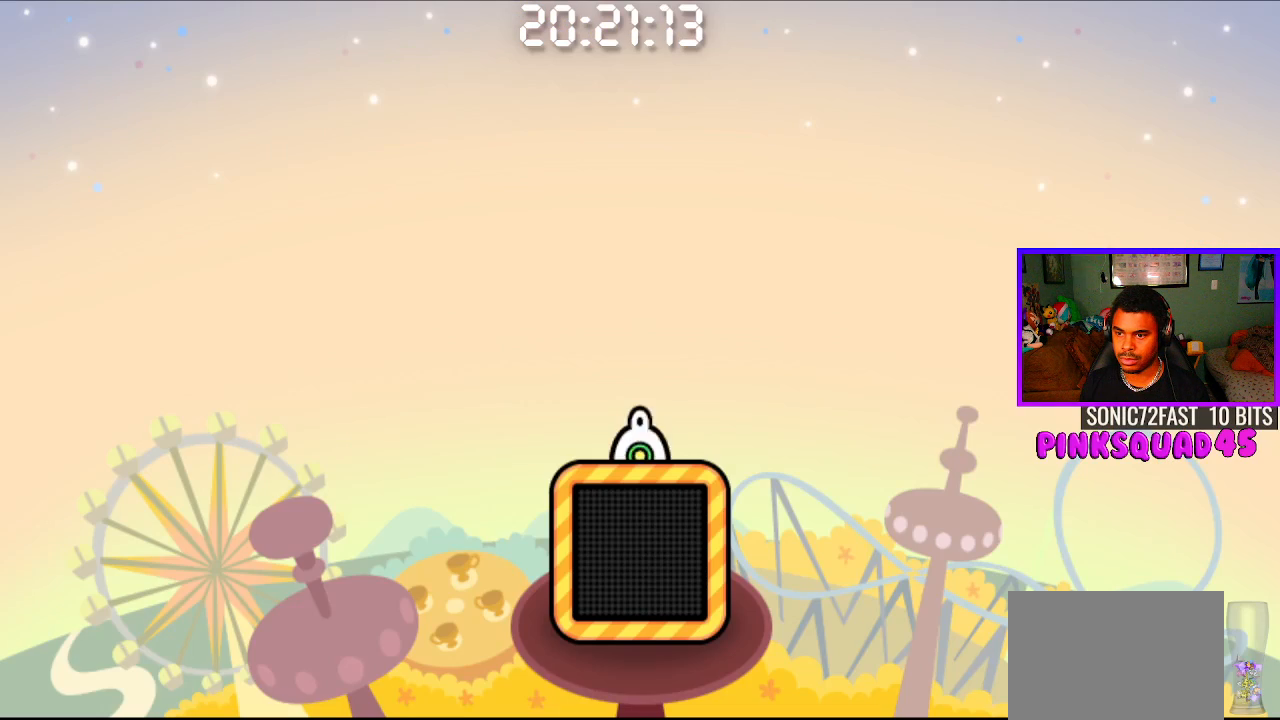
{"buttons": [], "left_stick": "center", "right_stick": "center", "events": []}
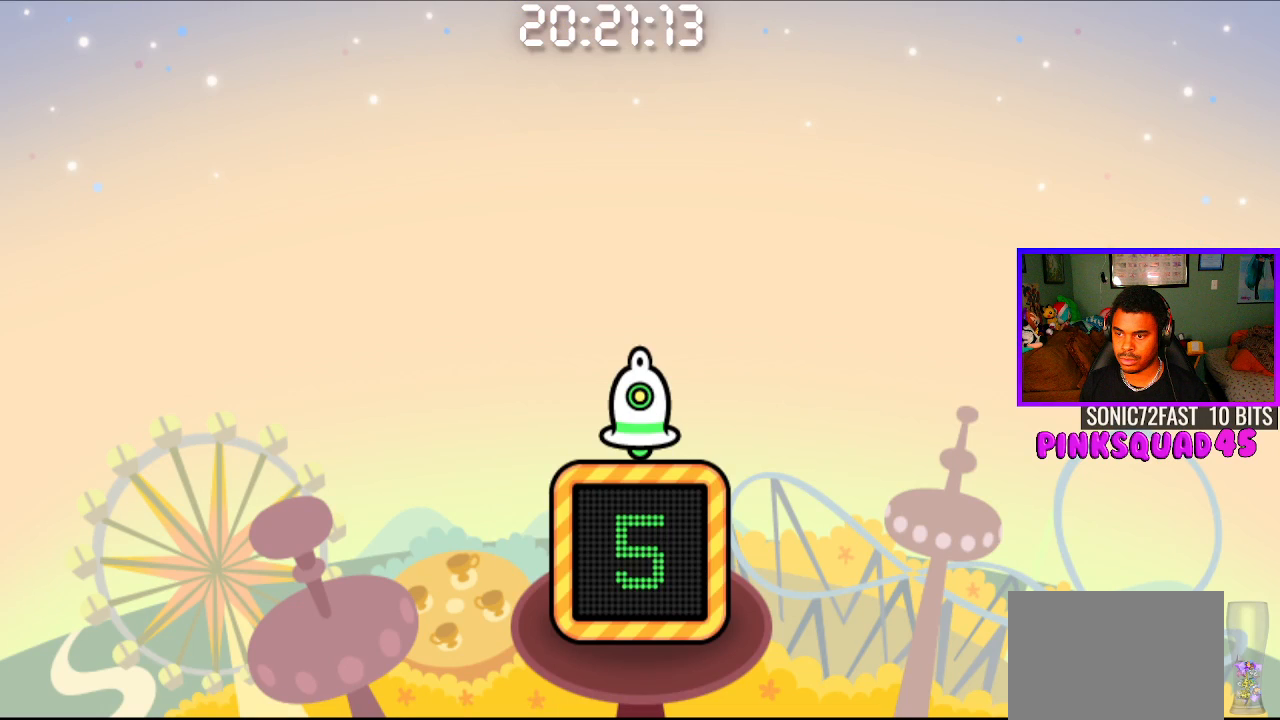
{"buttons": [], "left_stick": "center", "right_stick": "center", "events": [[283, "CROSS", "down"], [383, "CROSS", "up"]]}